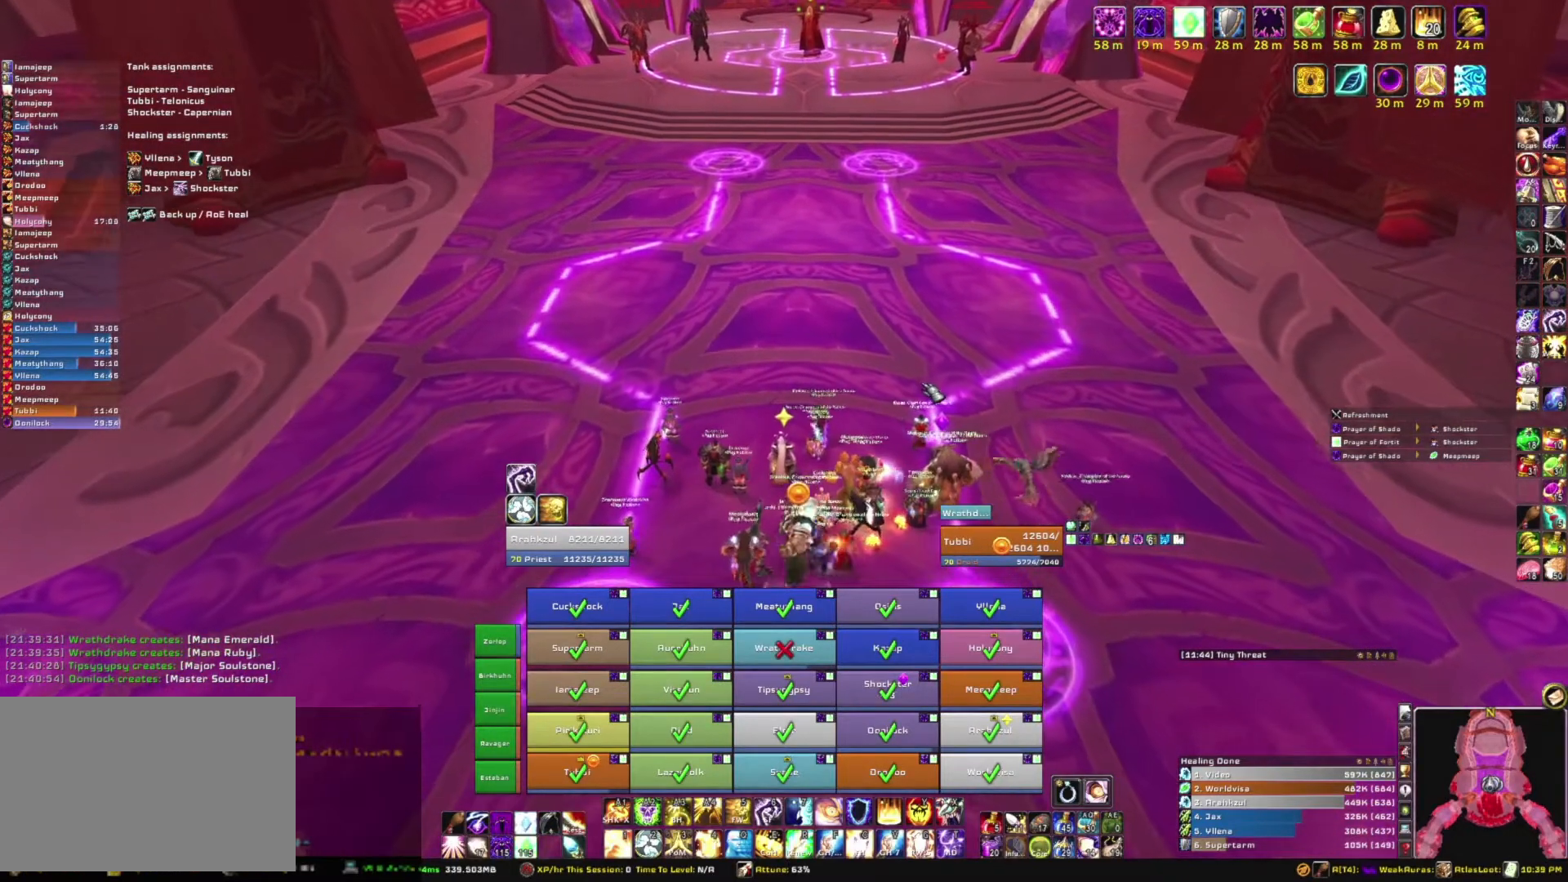
Gameplay with keyboard and mouse; each line is a JSON object with the keys and mouse buttons held at the frame after it. "events" lists presses ("down") and releases ("up") of "1", "2", "3", "4", "5", "a", "alt", "b", "c", "ctrl", "d", "e", "f", "g", "q", "r", "s", "shift", "space", "t", "tab", "tilde", "v", "w", "x", "z", "mouse_left", "mouse_wheel", "mouse_right", "mouse_mb4" and "mouse_mb5" between this image and that frame as [ms after this image, input, new state], when the widget could be followed in between. "mouse_left", "mouse_wheel", "mouse_right", "mouse_mb4", "mouse_mb5" = the "left", "wheel", "right", "mb4", "mb5" buttons of the "mouse" list. No other keys are recorded. "wheel" means that the mouse wheel is clicked or scrolled. Mouse movement is not recorded.
{"keys": ["alt"], "mouse": [], "events": []}
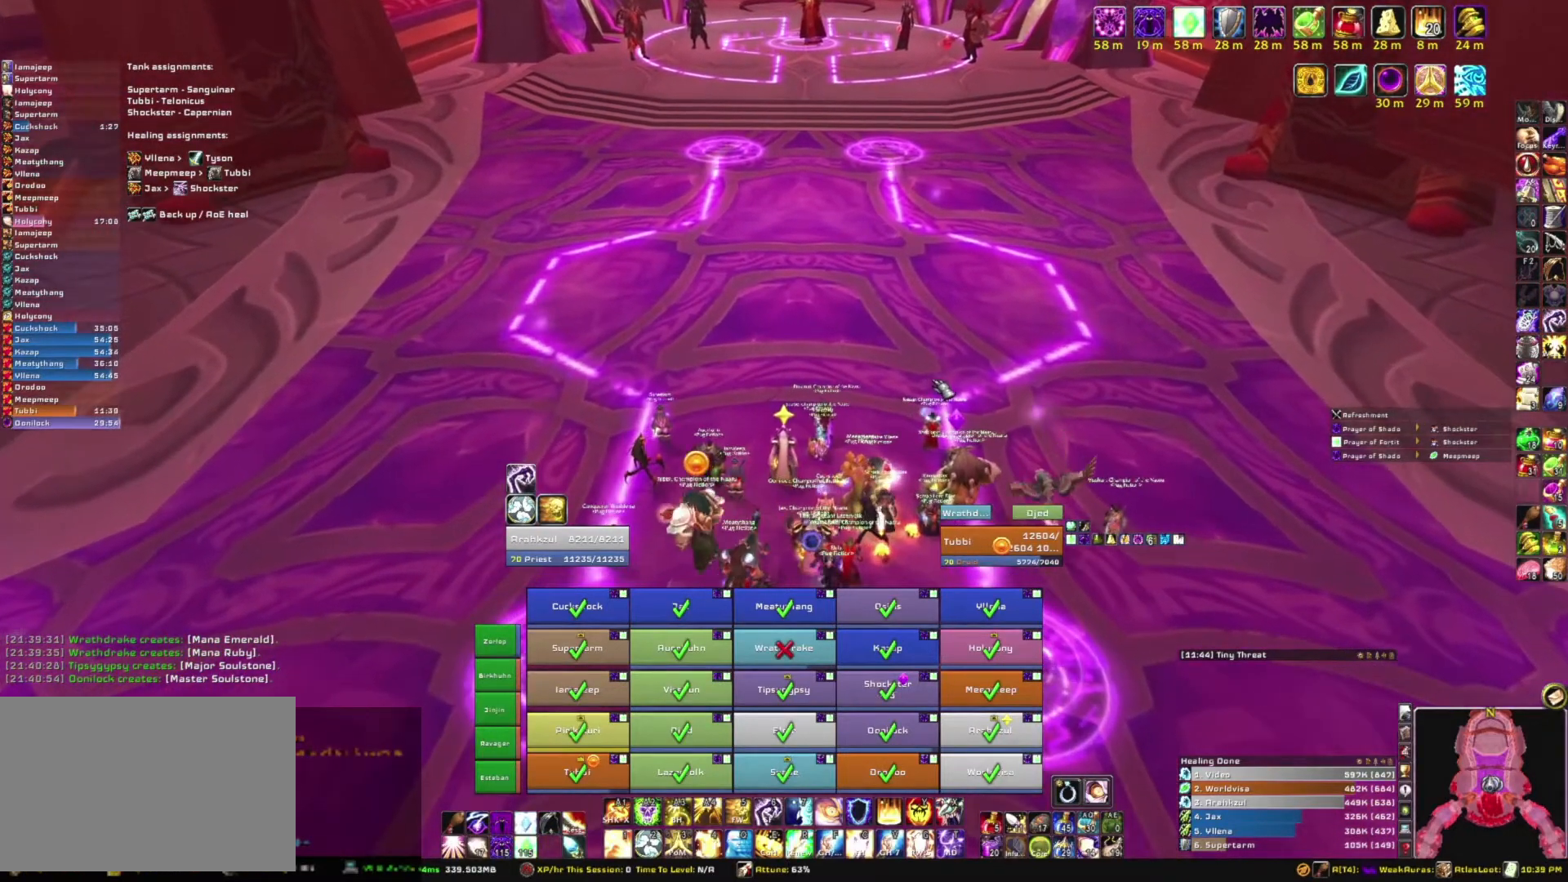
{"keys": [], "mouse": ["right"], "events": [[134, "alt", "up"], [334, "mouse_right", "down"]]}
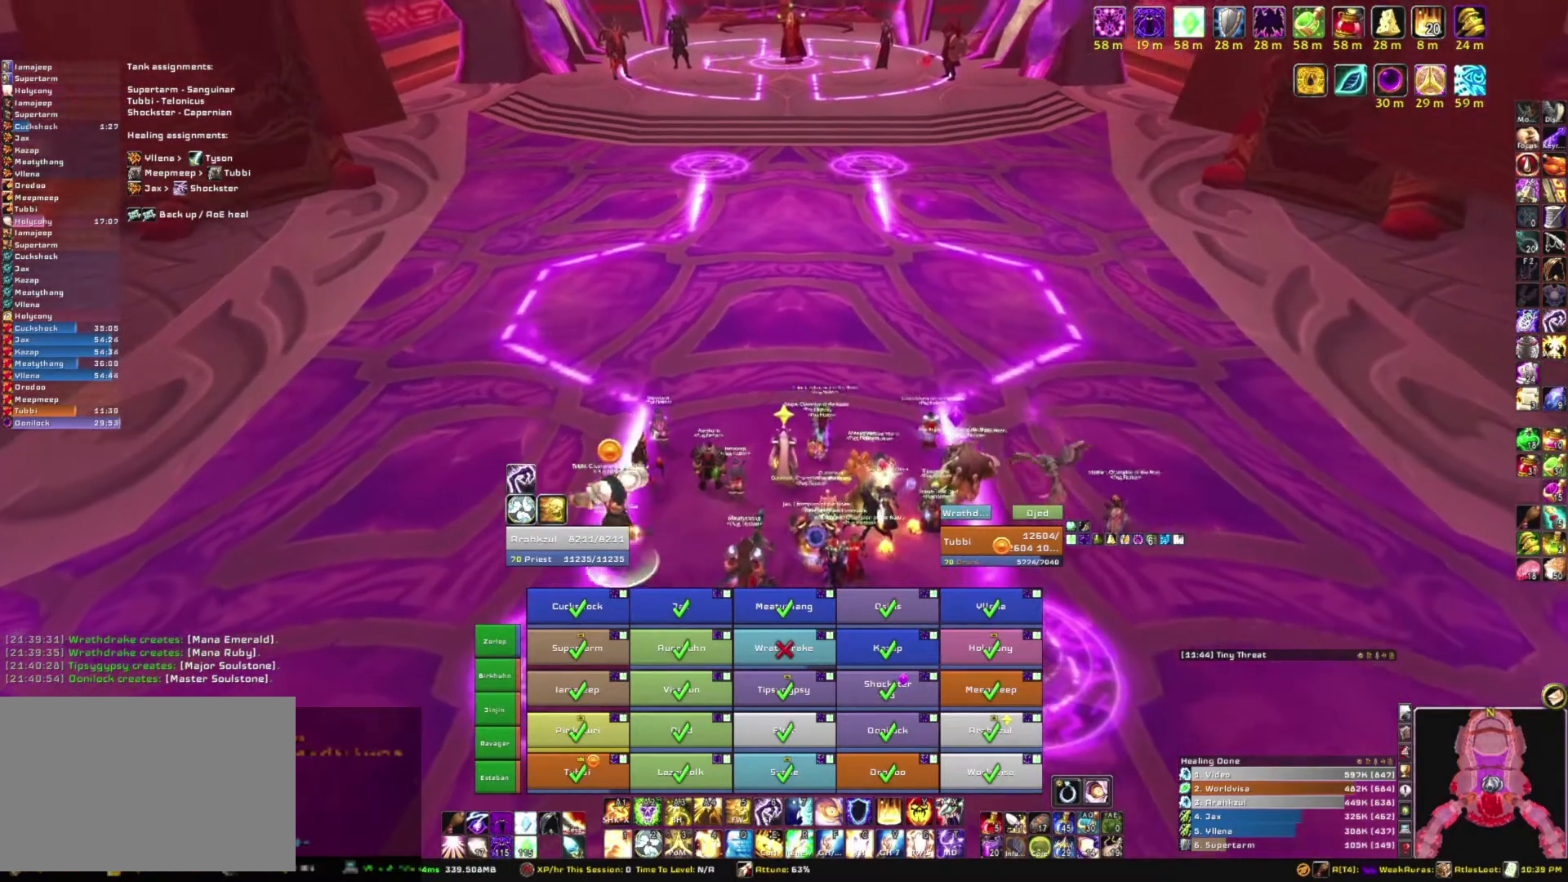
{"keys": [], "mouse": [], "events": [[200, "mouse_right", "up"]]}
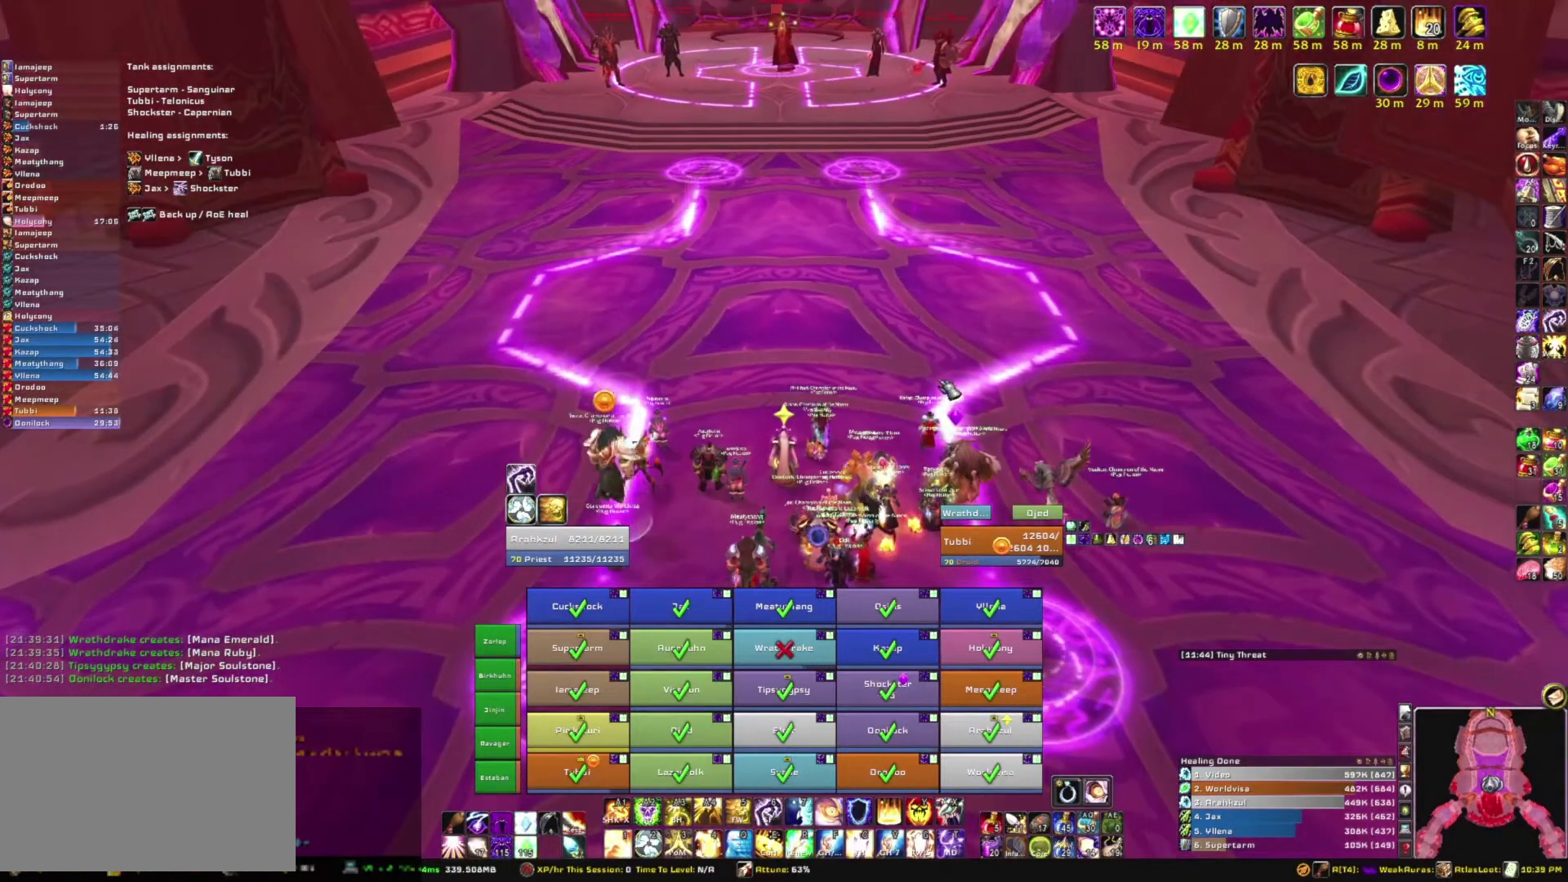
{"keys": [], "mouse": ["right"], "events": [[267, "mouse_right", "down"]]}
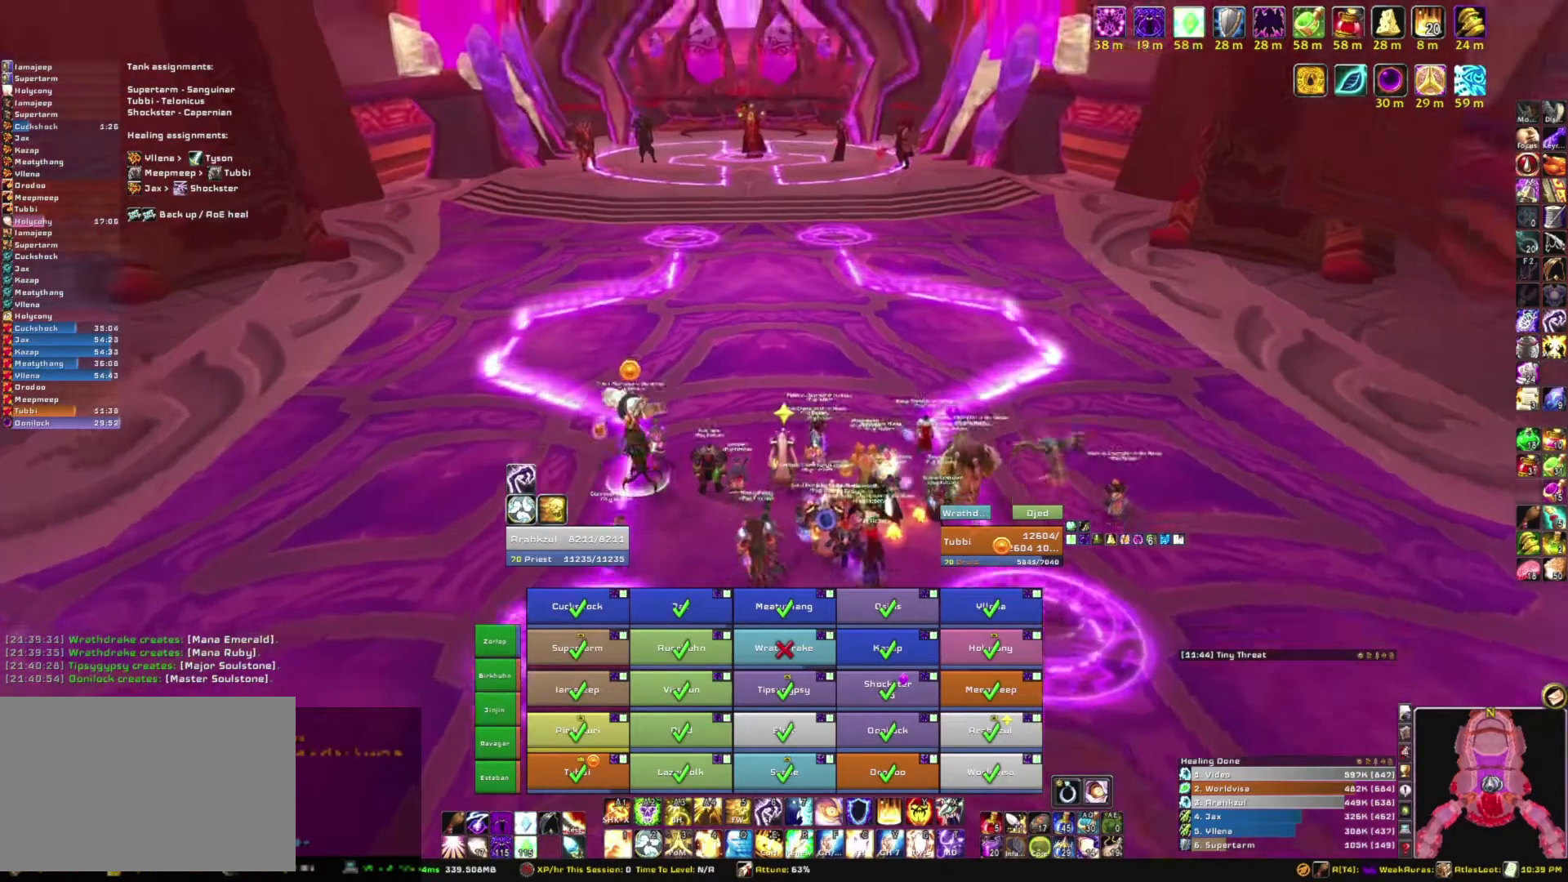
{"keys": [], "mouse": [], "events": [[367, "mouse_right", "up"]]}
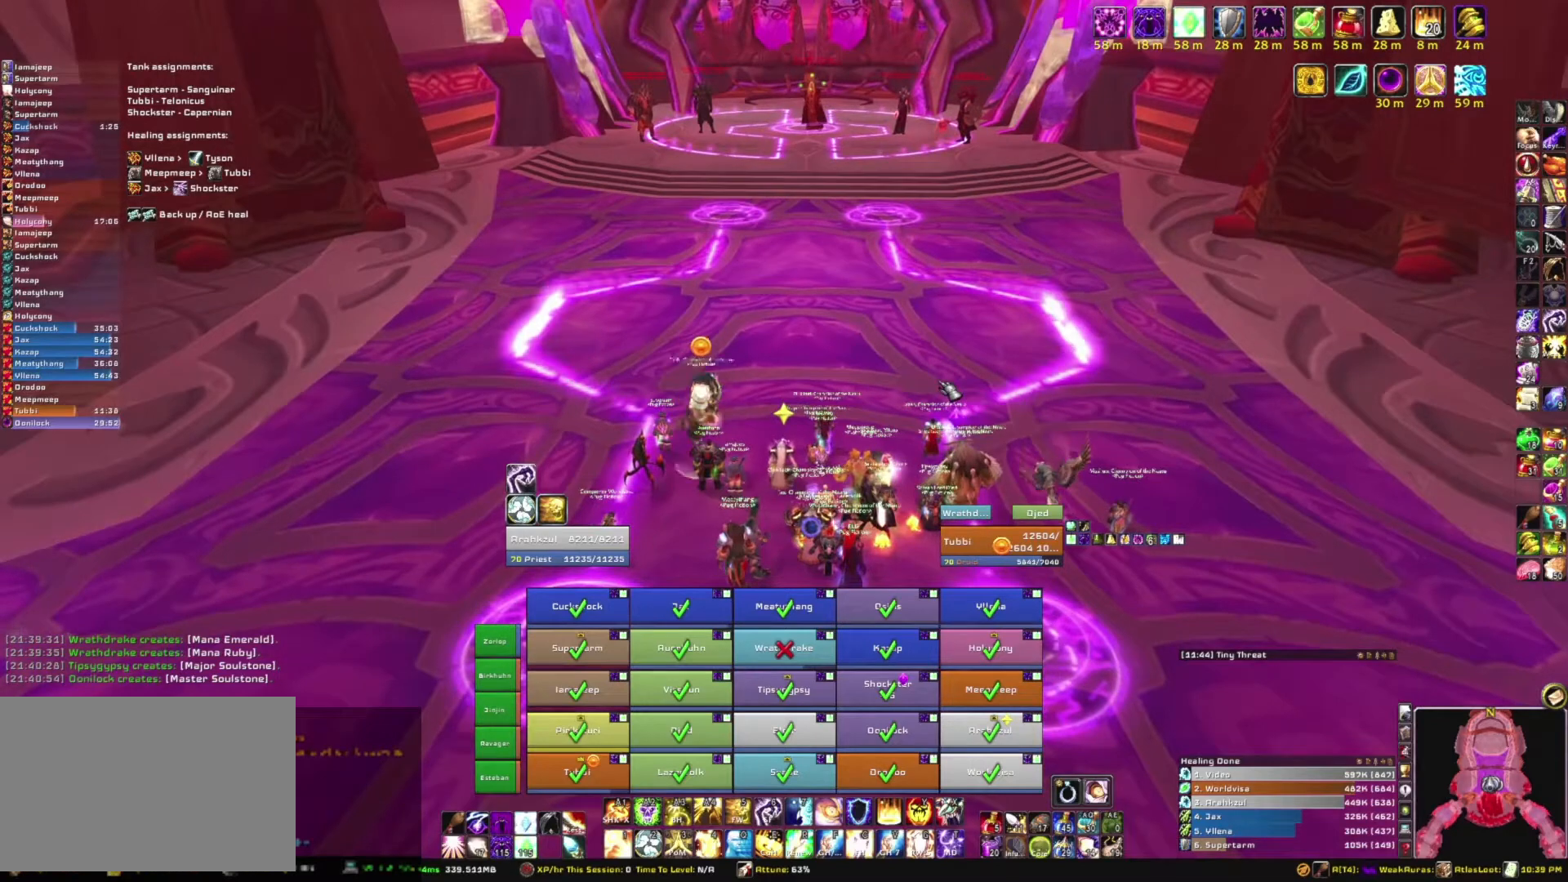
{"keys": [], "mouse": [], "events": []}
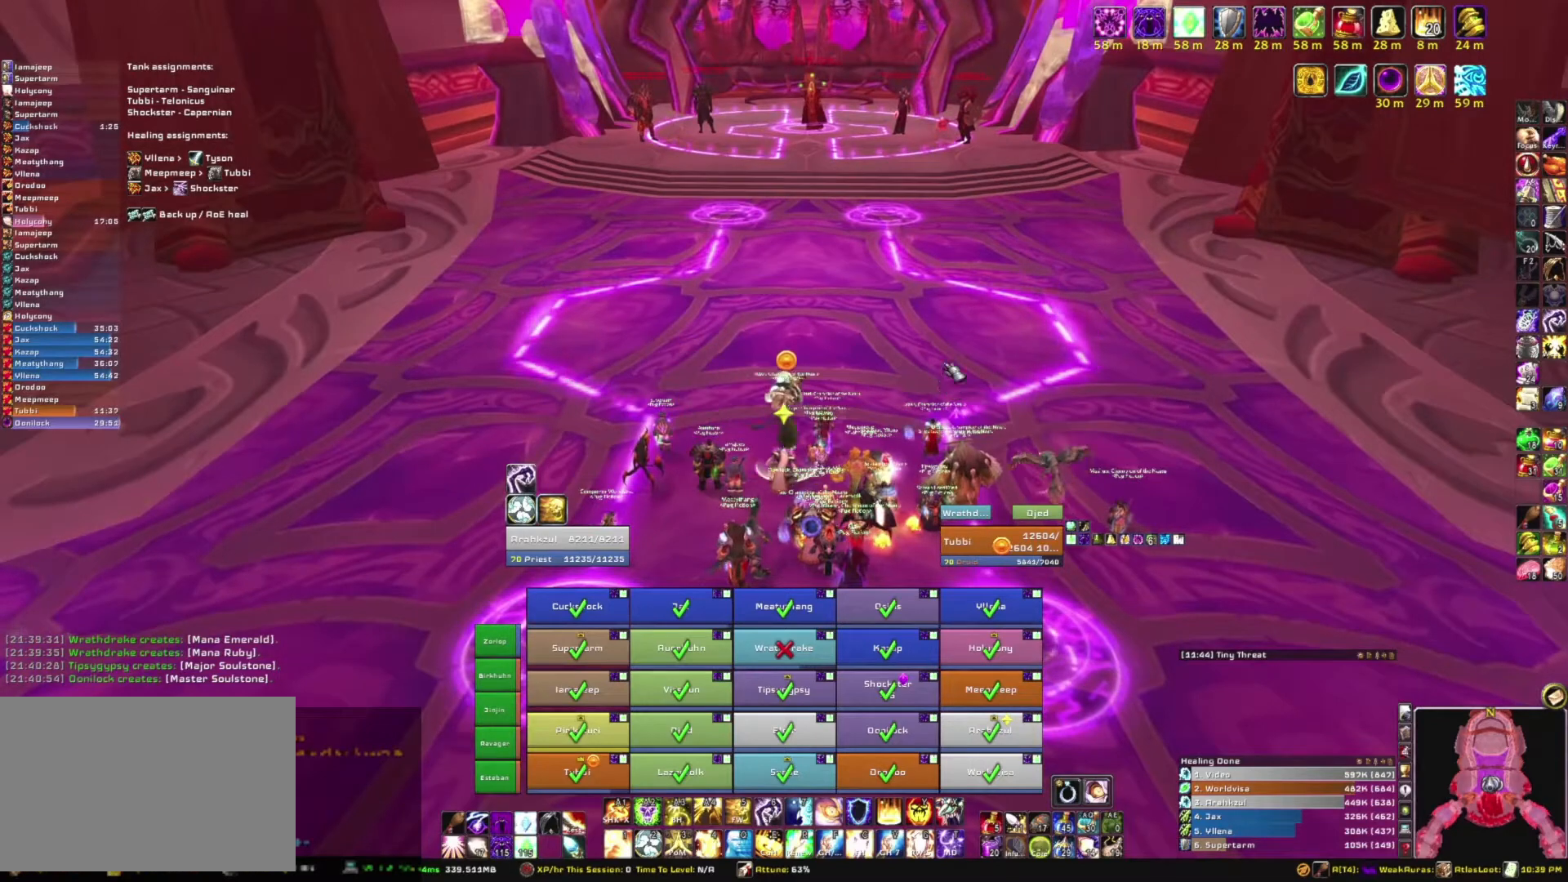
{"keys": [], "mouse": ["right"], "events": [[133, "mouse_right", "down"]]}
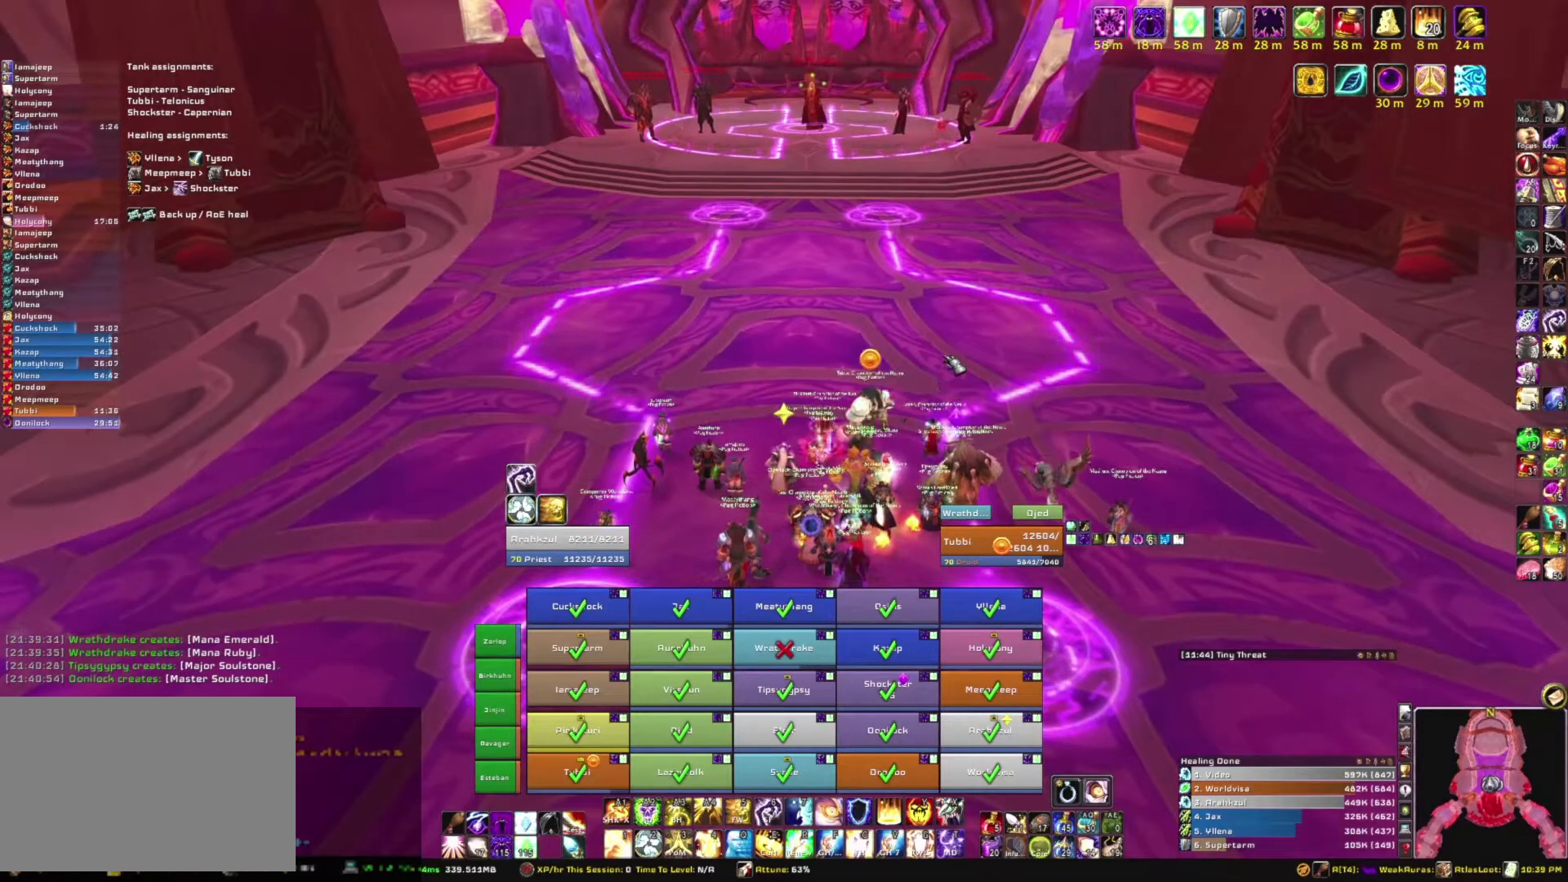
{"keys": [], "mouse": [], "events": [[33, "mouse_right", "up"]]}
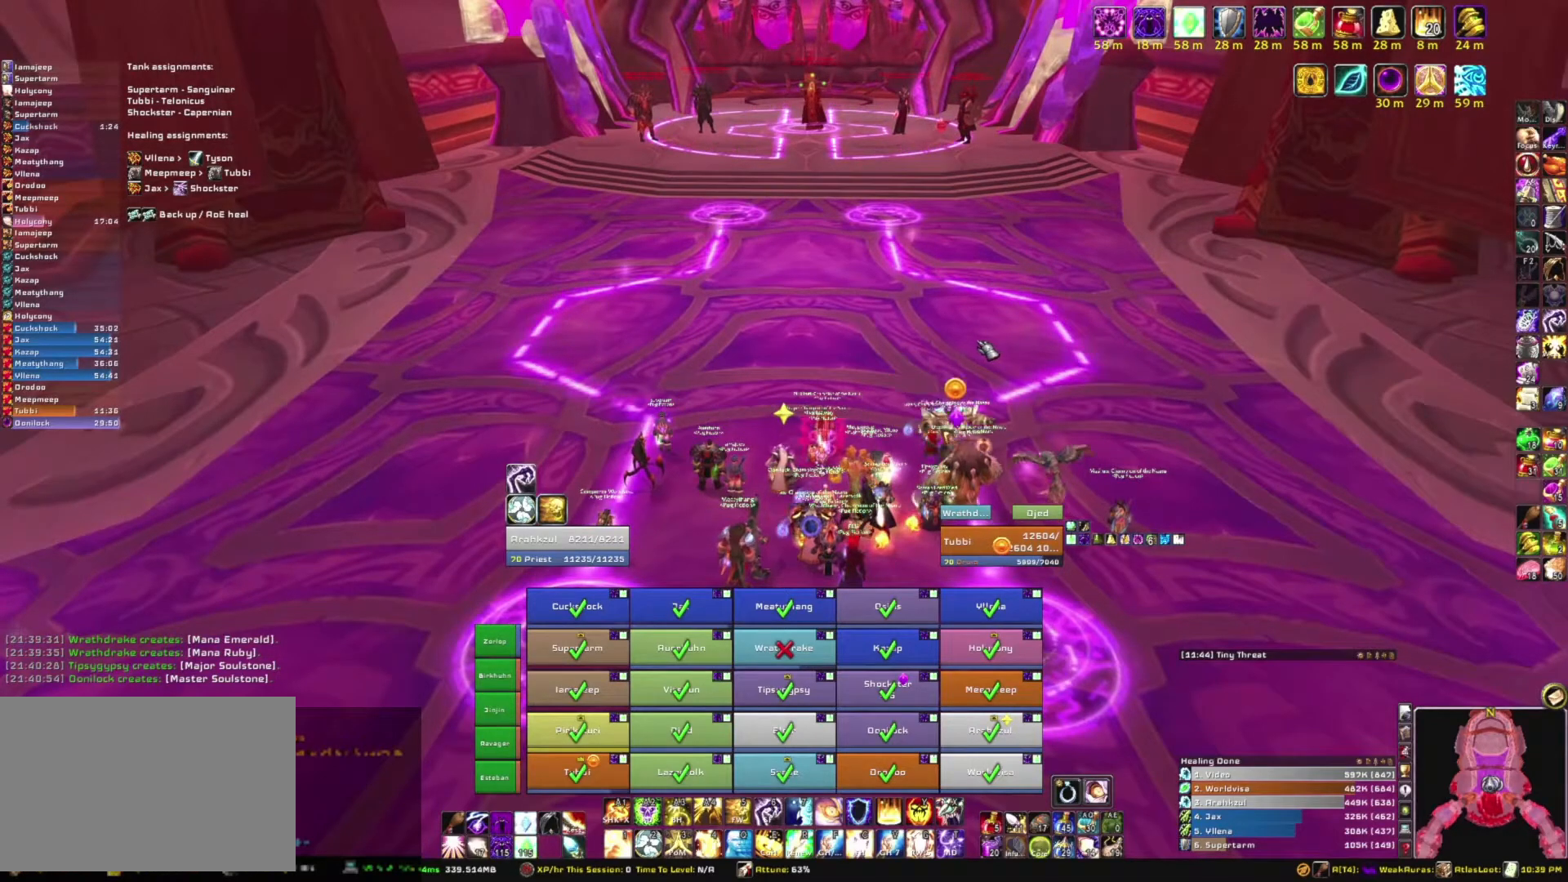
{"keys": [], "mouse": ["right"], "events": [[300, "mouse_right", "down"]]}
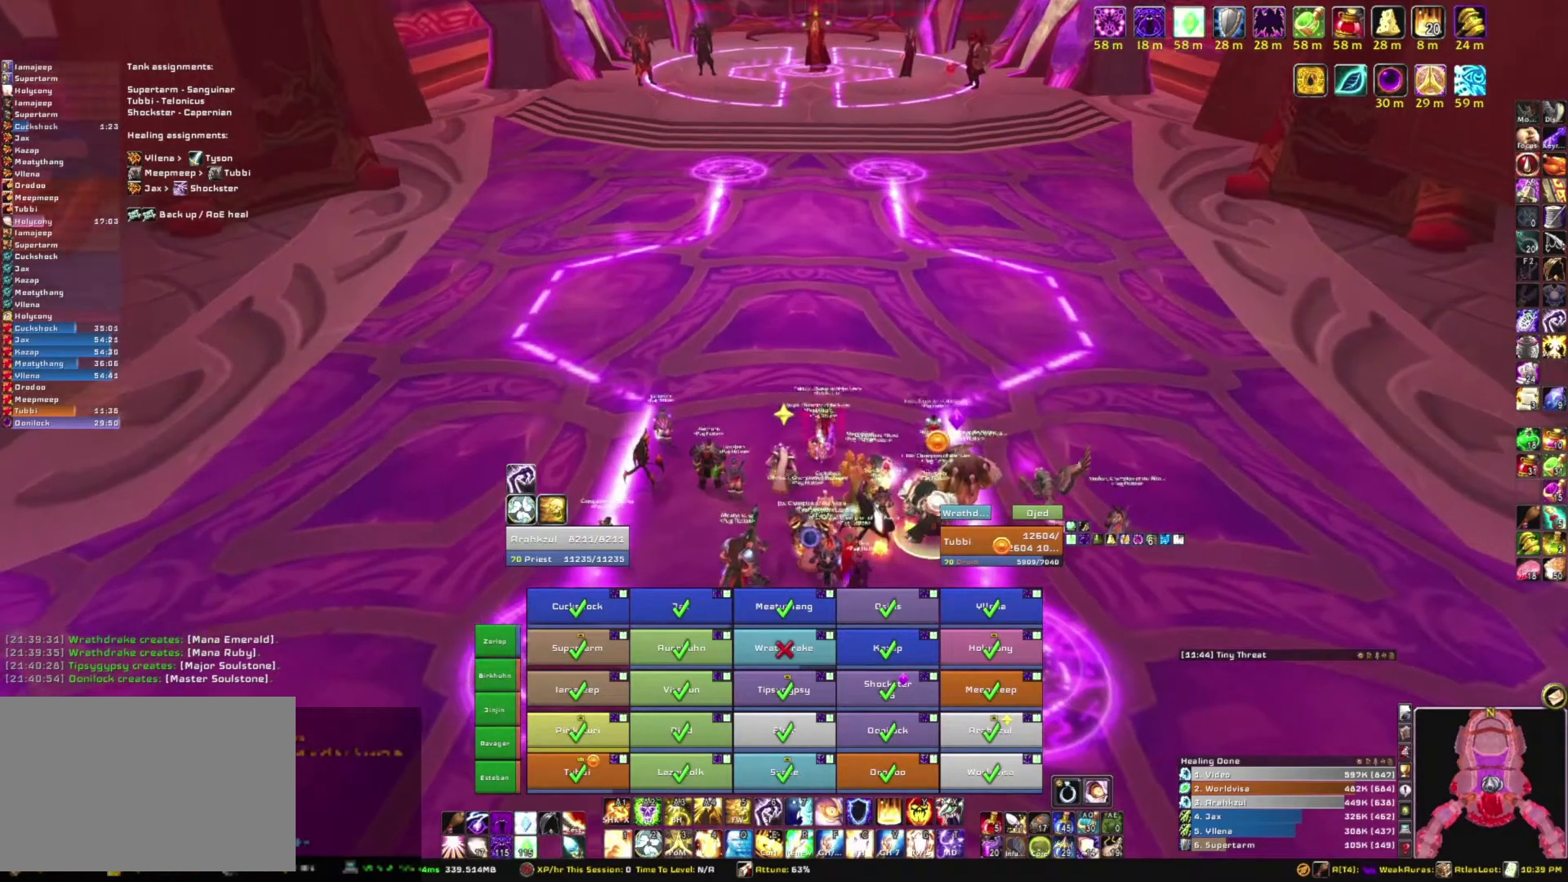
{"keys": [], "mouse": [], "events": [[267, "mouse_right", "up"]]}
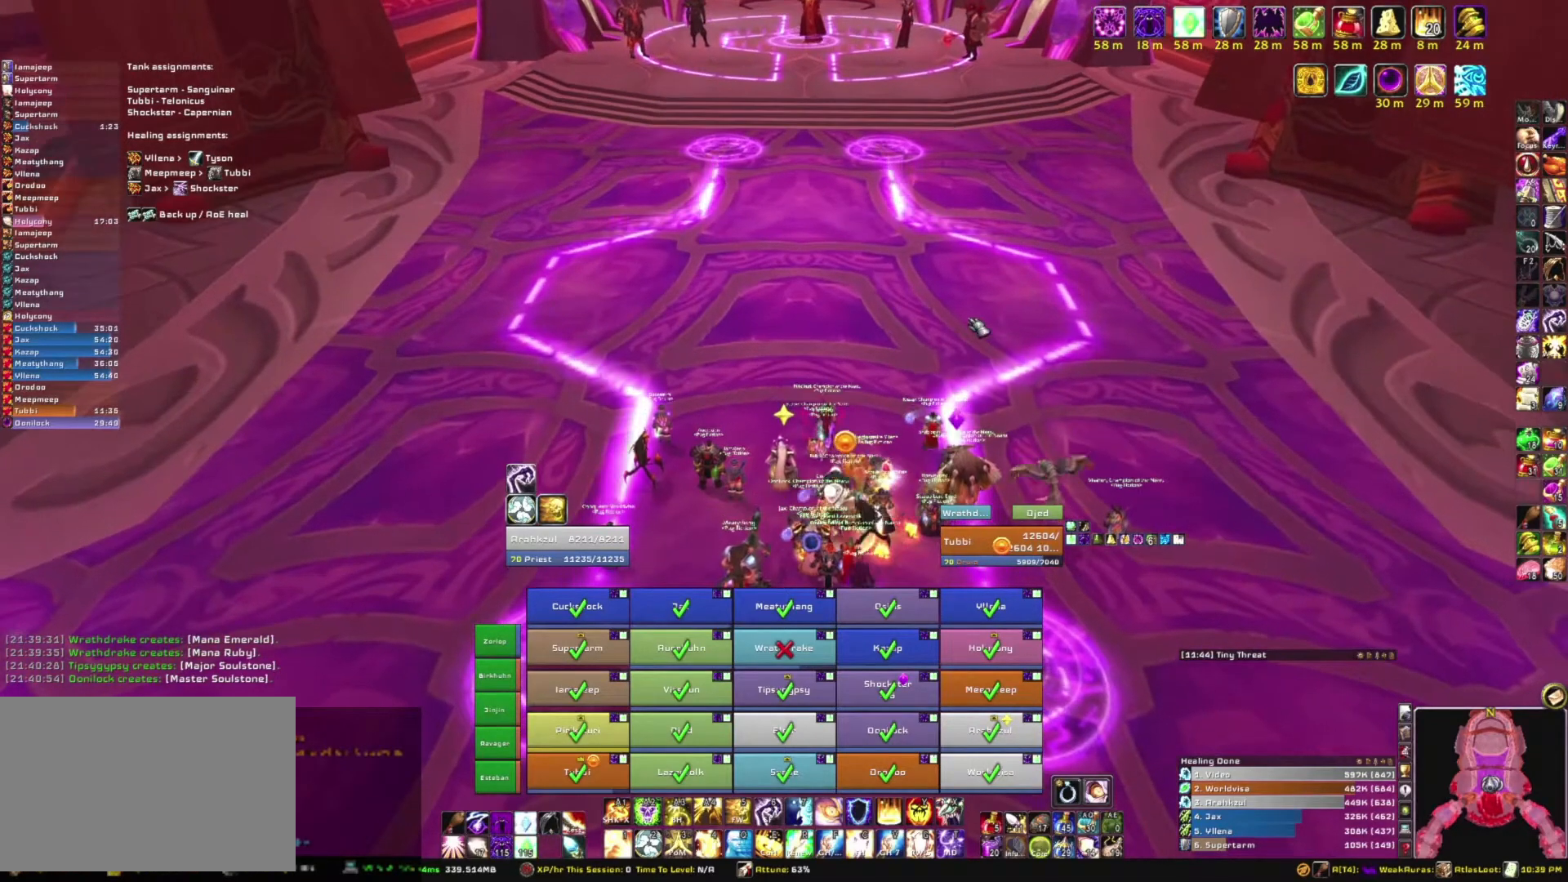
{"keys": [], "mouse": [], "events": []}
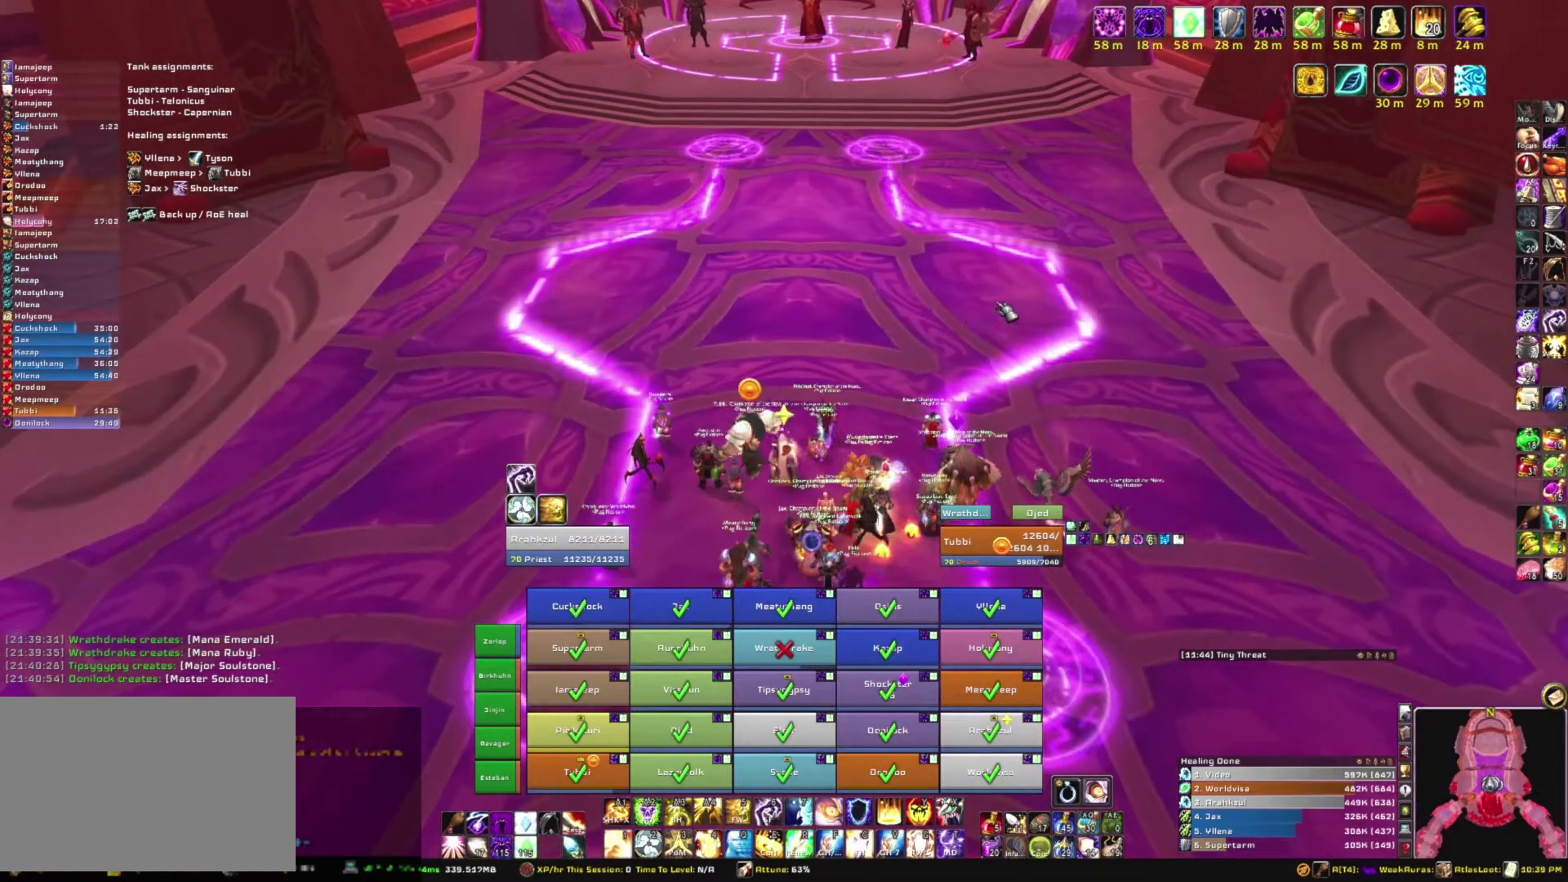
{"keys": [], "mouse": [], "events": []}
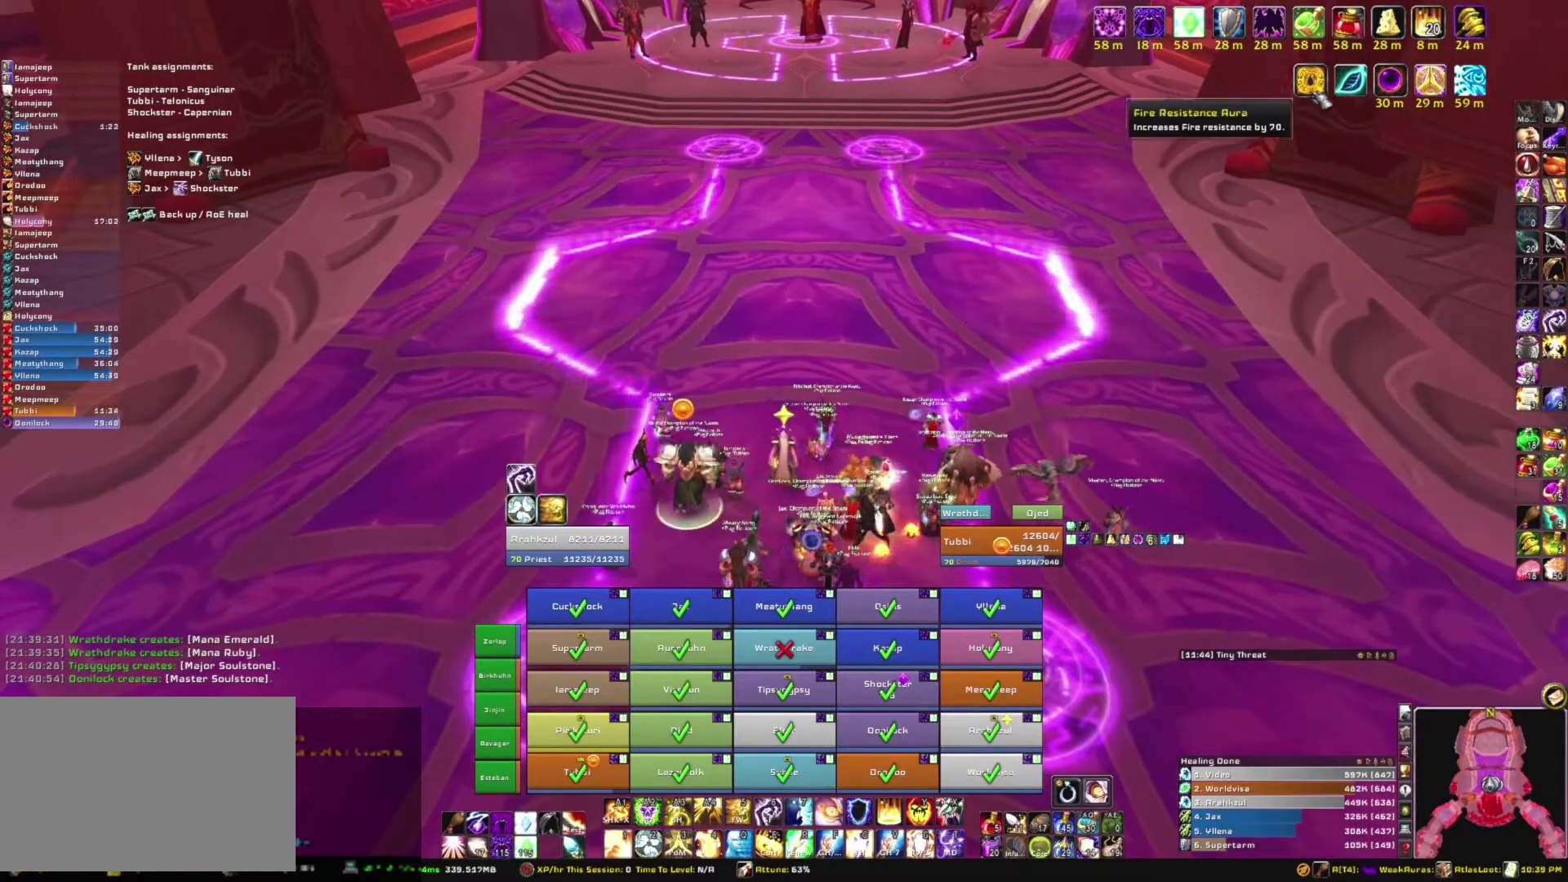
{"keys": [], "mouse": [], "events": []}
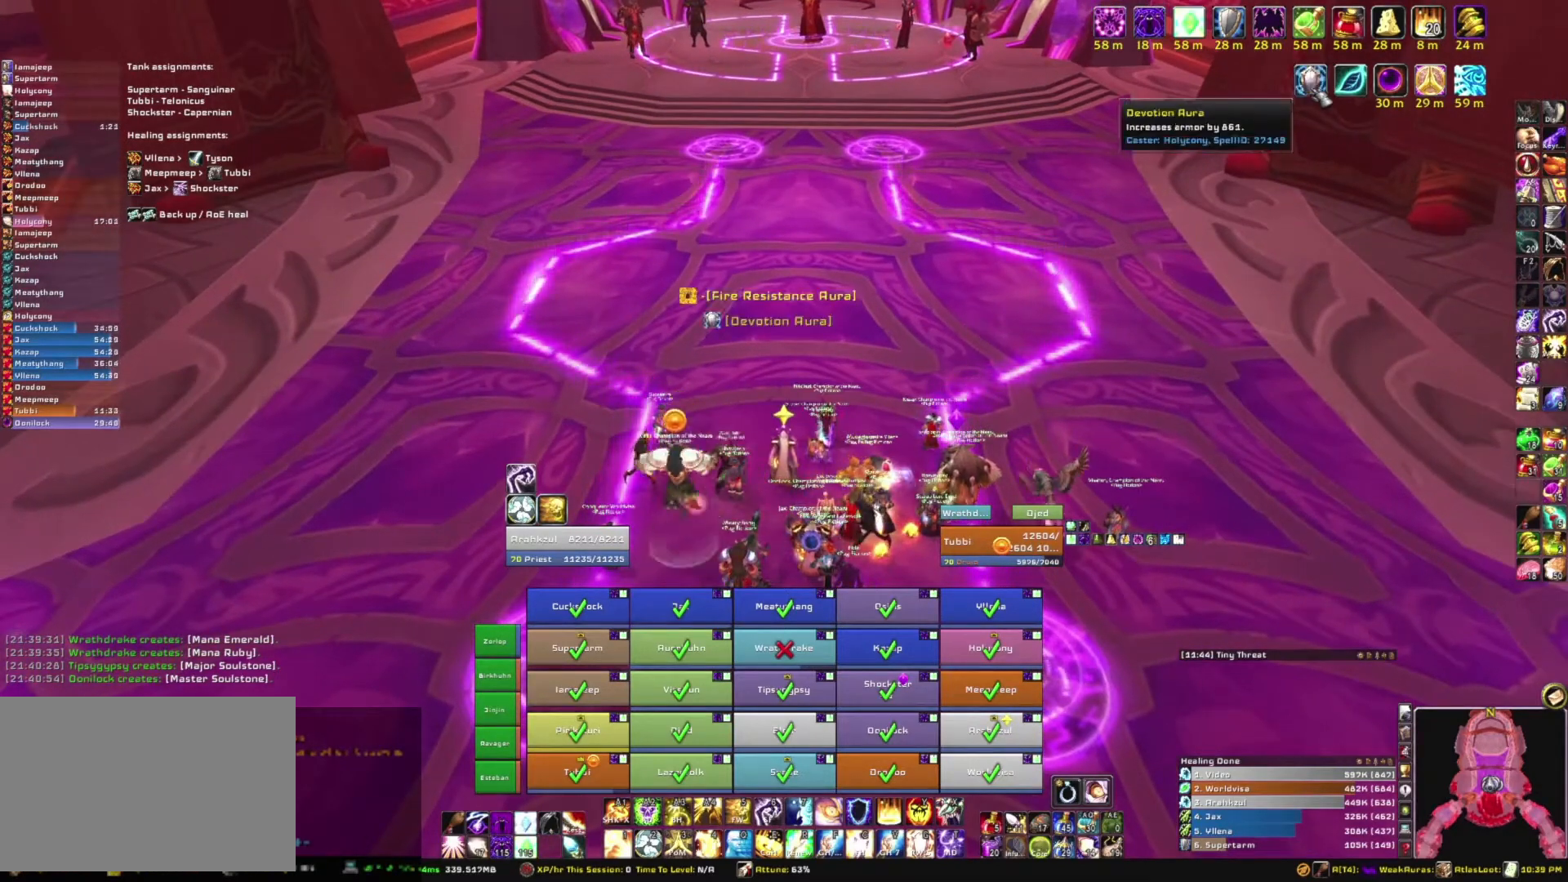
{"keys": [], "mouse": [], "events": []}
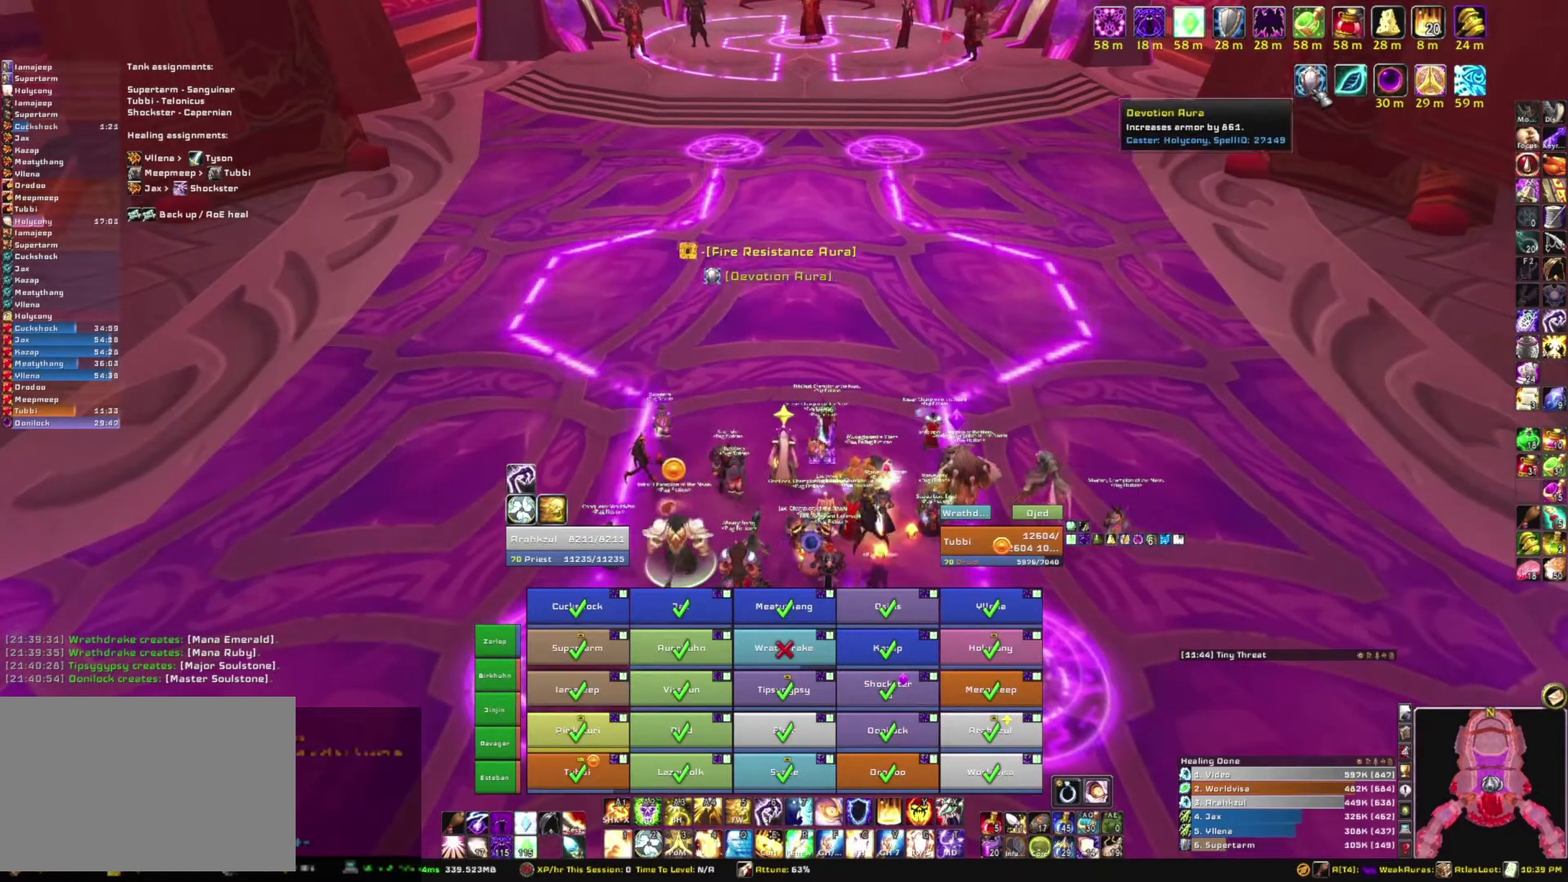
{"keys": [], "mouse": [], "events": []}
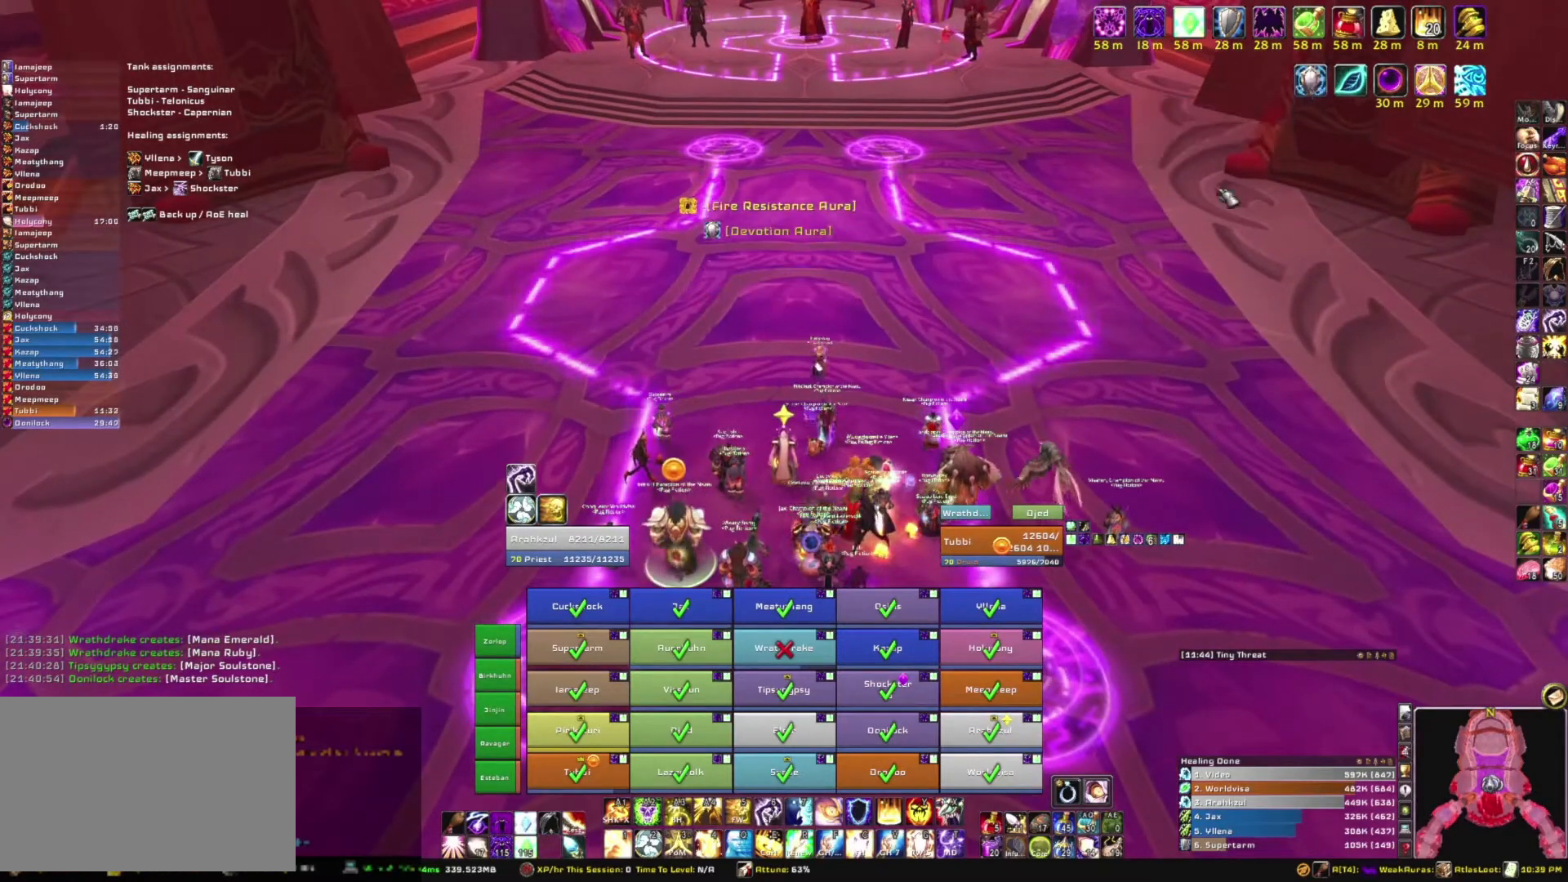
{"keys": [], "mouse": ["right"], "events": [[434, "mouse_right", "down"]]}
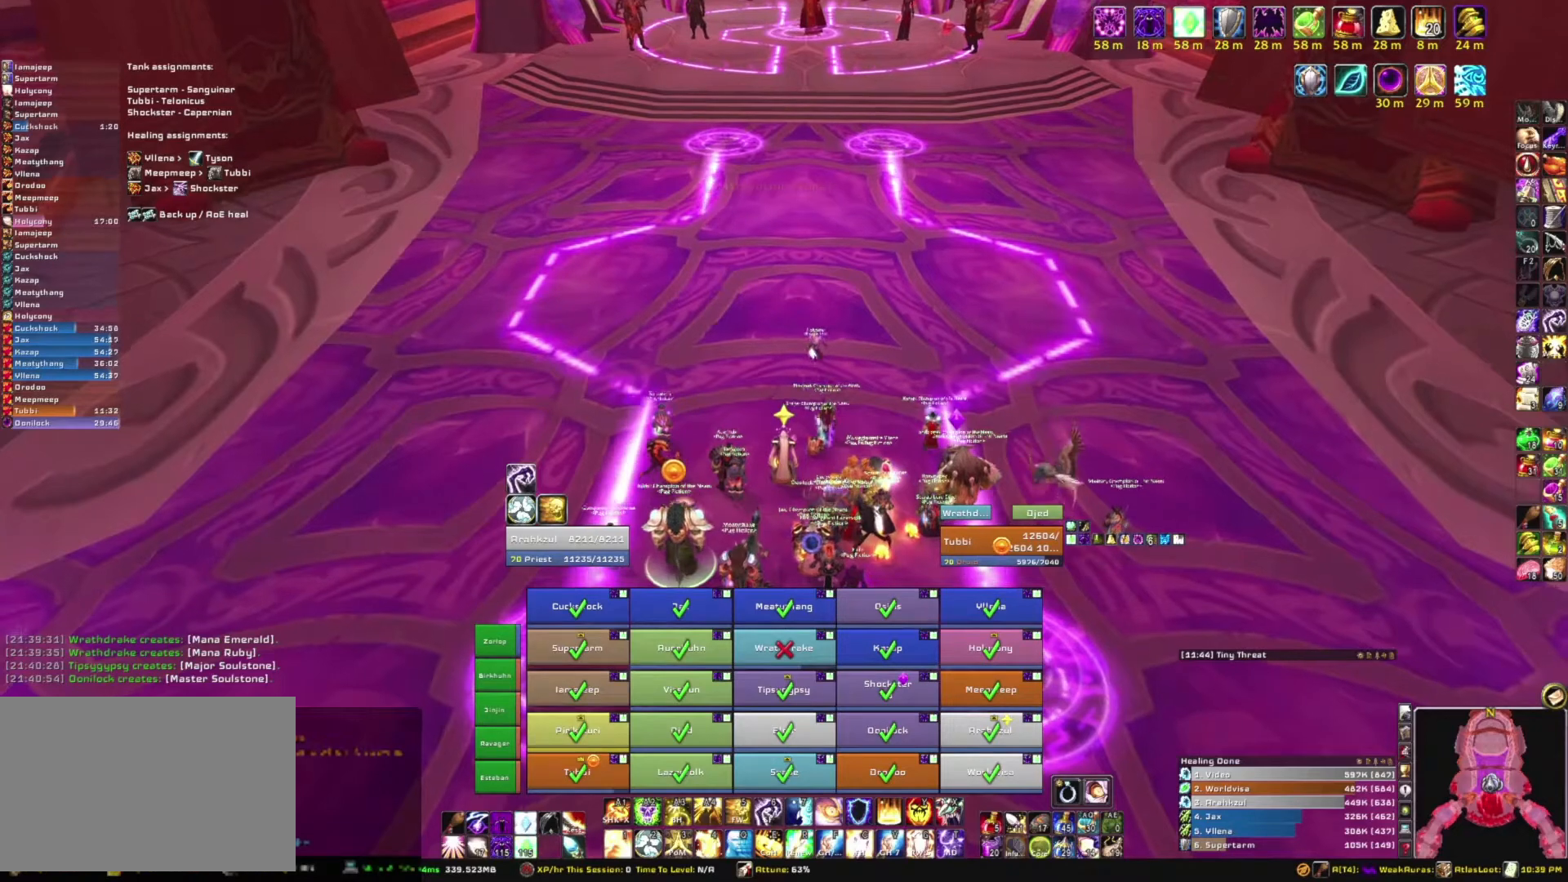
{"keys": [], "mouse": [], "events": [[367, "mouse_right", "up"]]}
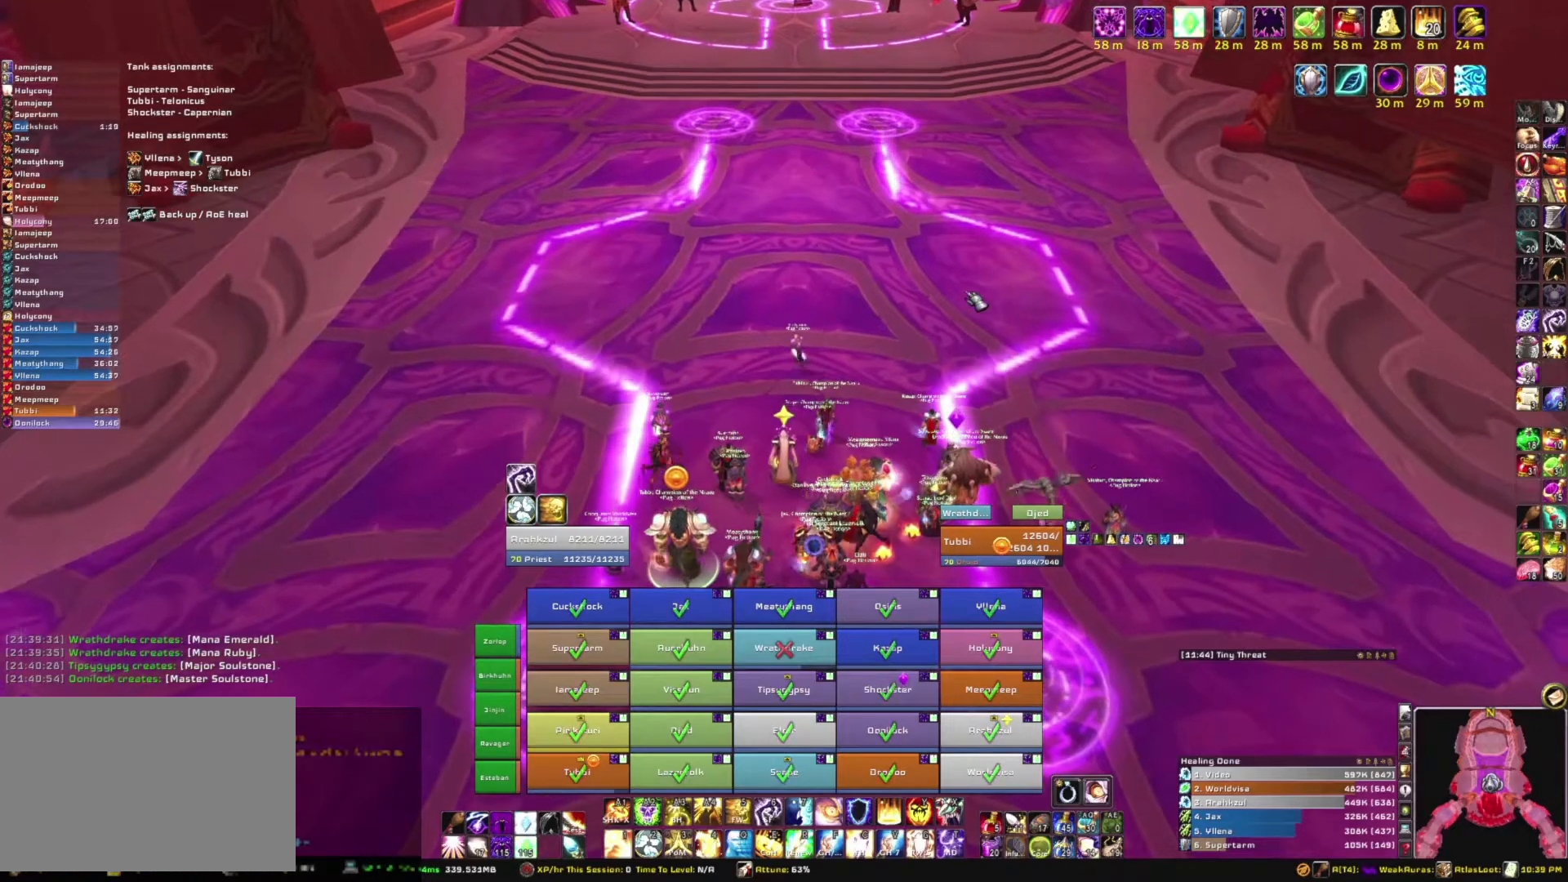
{"keys": [], "mouse": [], "events": [[300, "mouse_right", "down"], [467, "mouse_right", "up"]]}
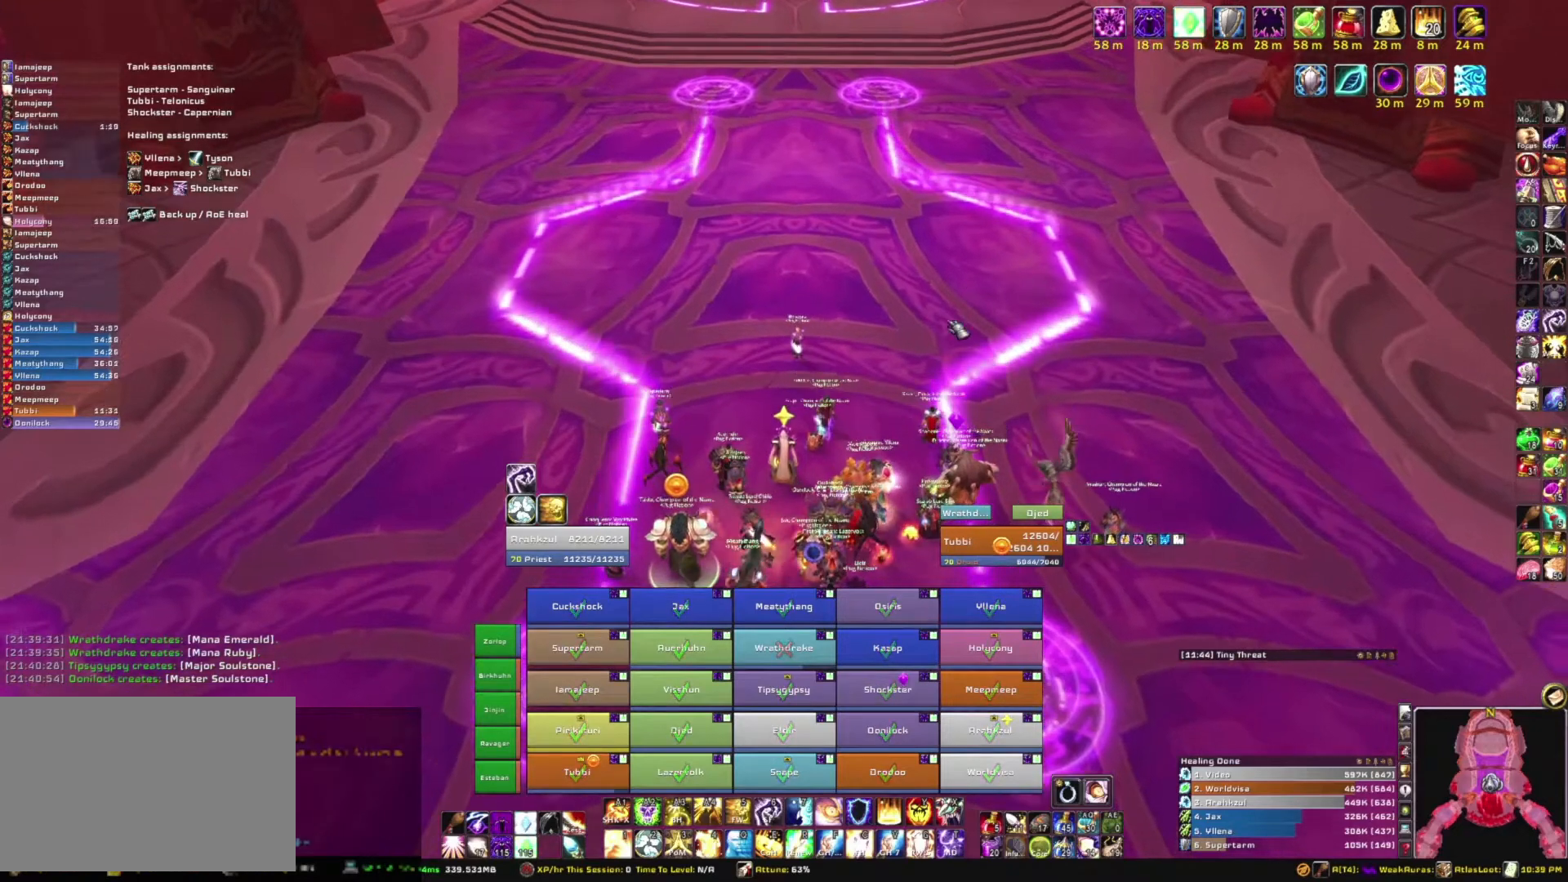
{"keys": [], "mouse": [], "events": []}
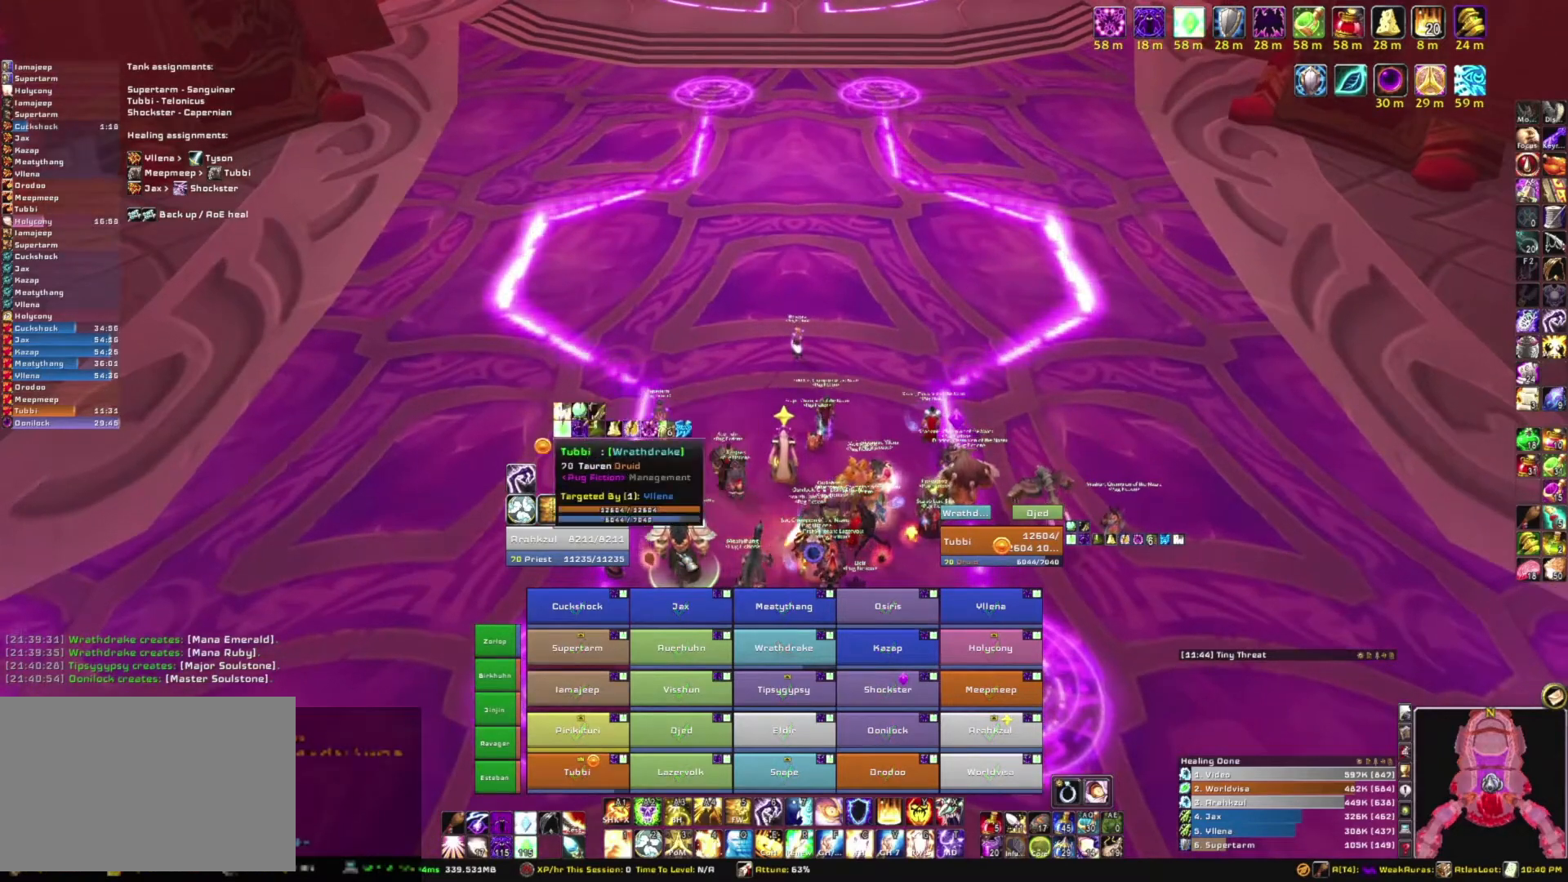
{"keys": [], "mouse": [], "events": []}
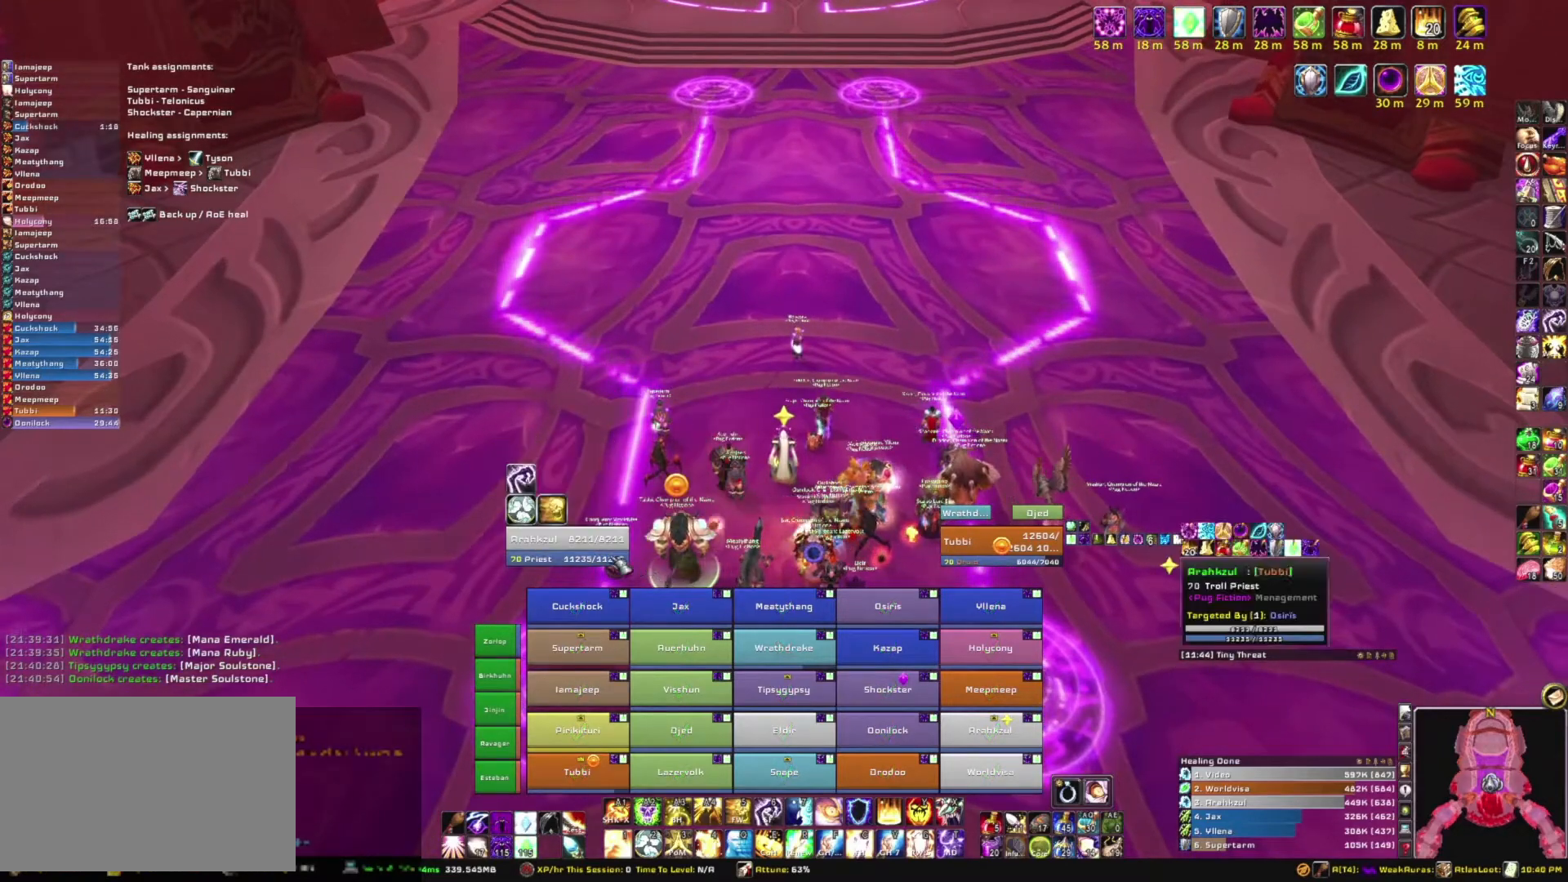
{"keys": [], "mouse": [], "events": []}
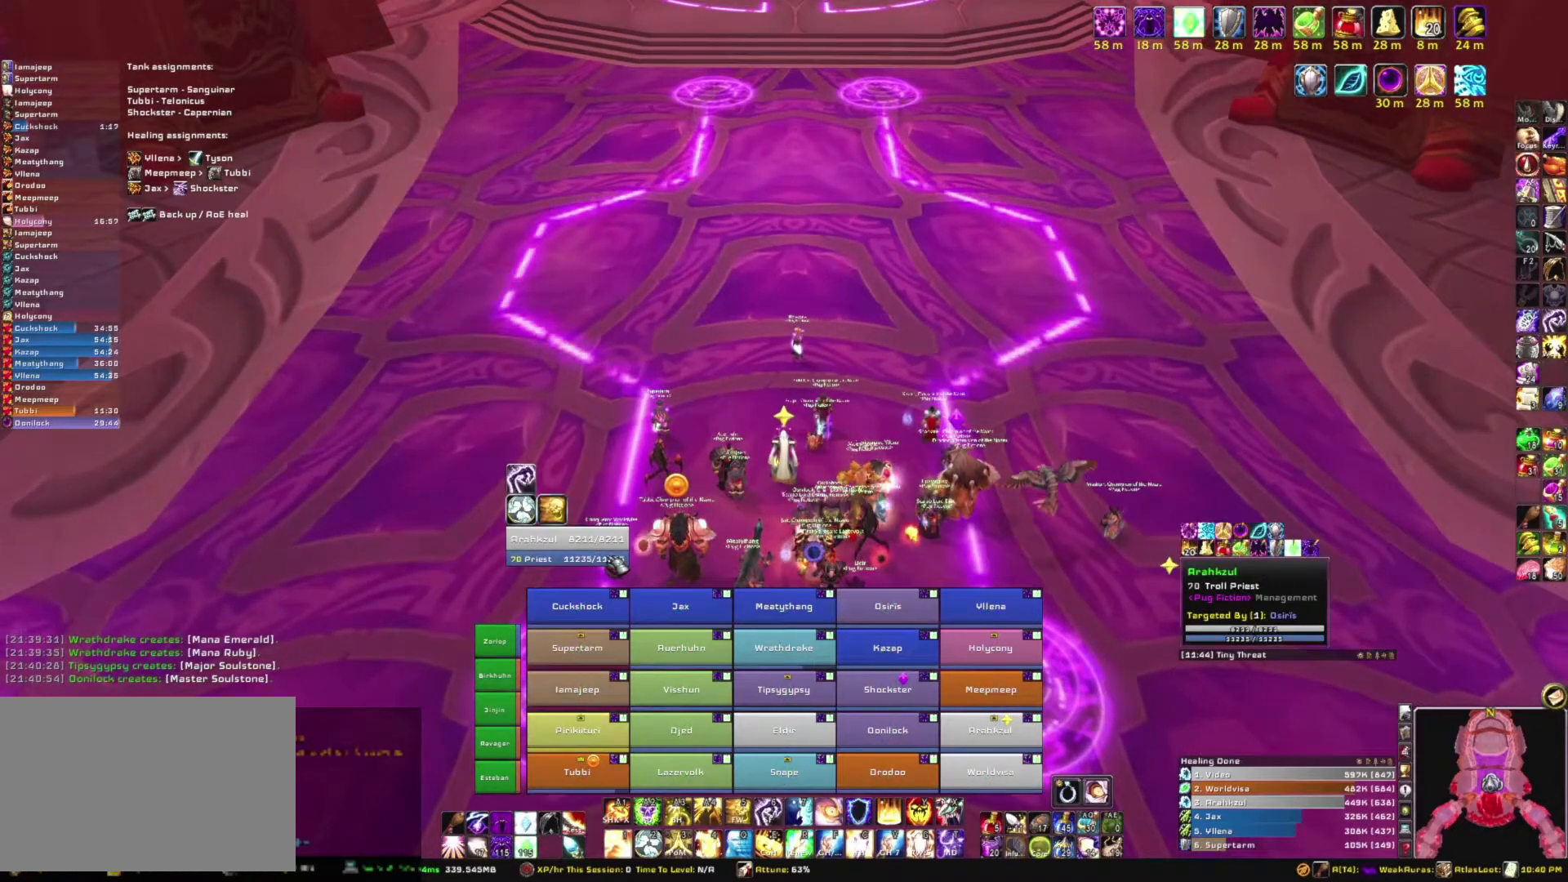
{"keys": [], "mouse": ["right"], "events": [[501, "mouse_right", "down"]]}
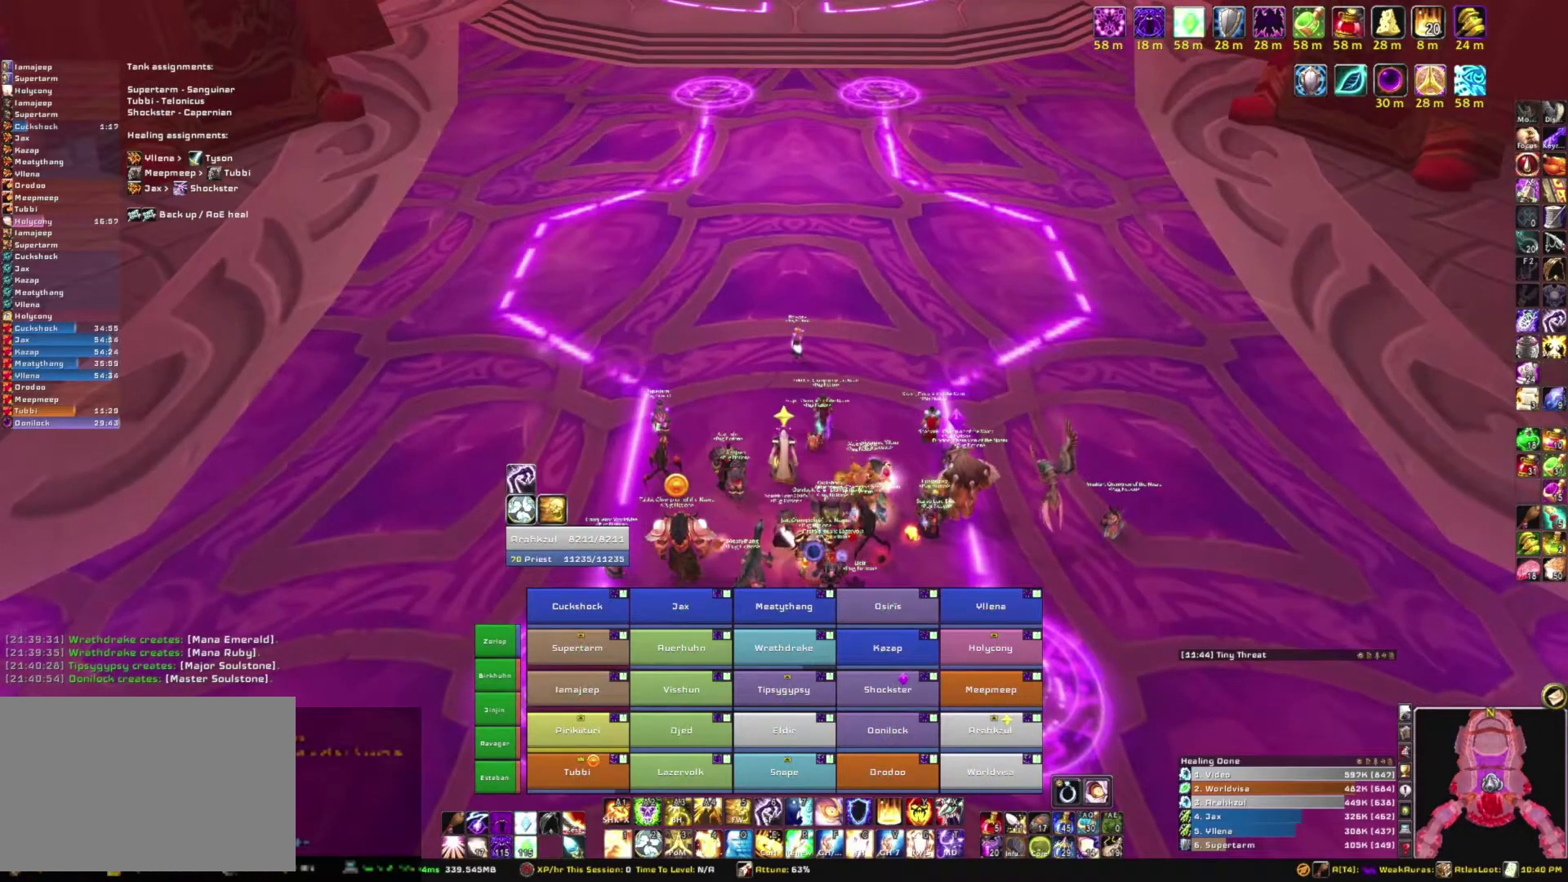
{"keys": [], "mouse": ["right"], "events": []}
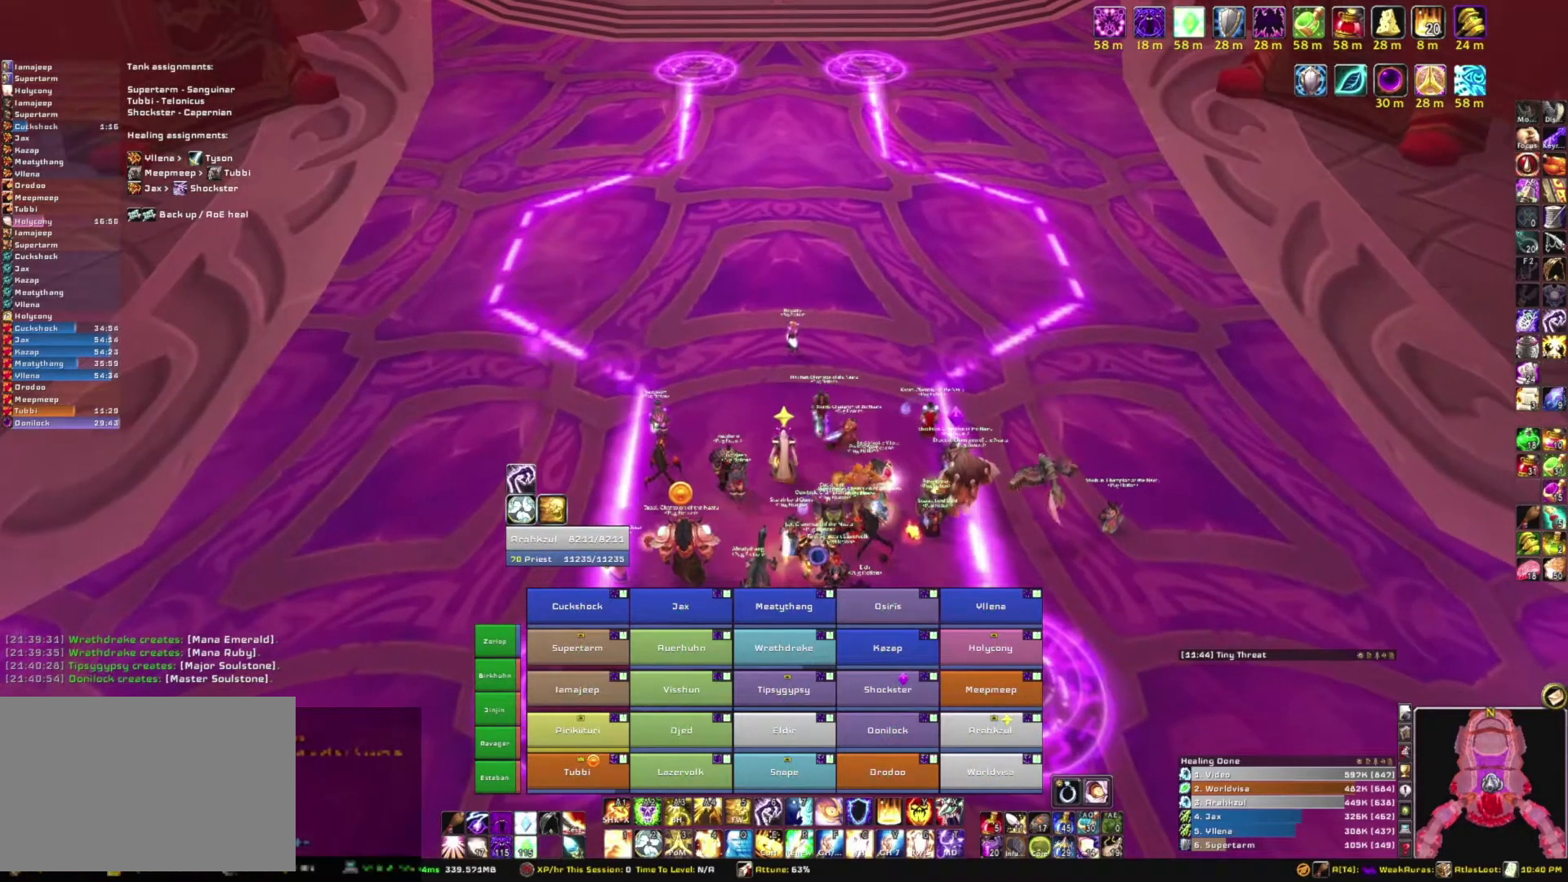
{"keys": [], "mouse": [], "events": [[334, "mouse_right", "up"]]}
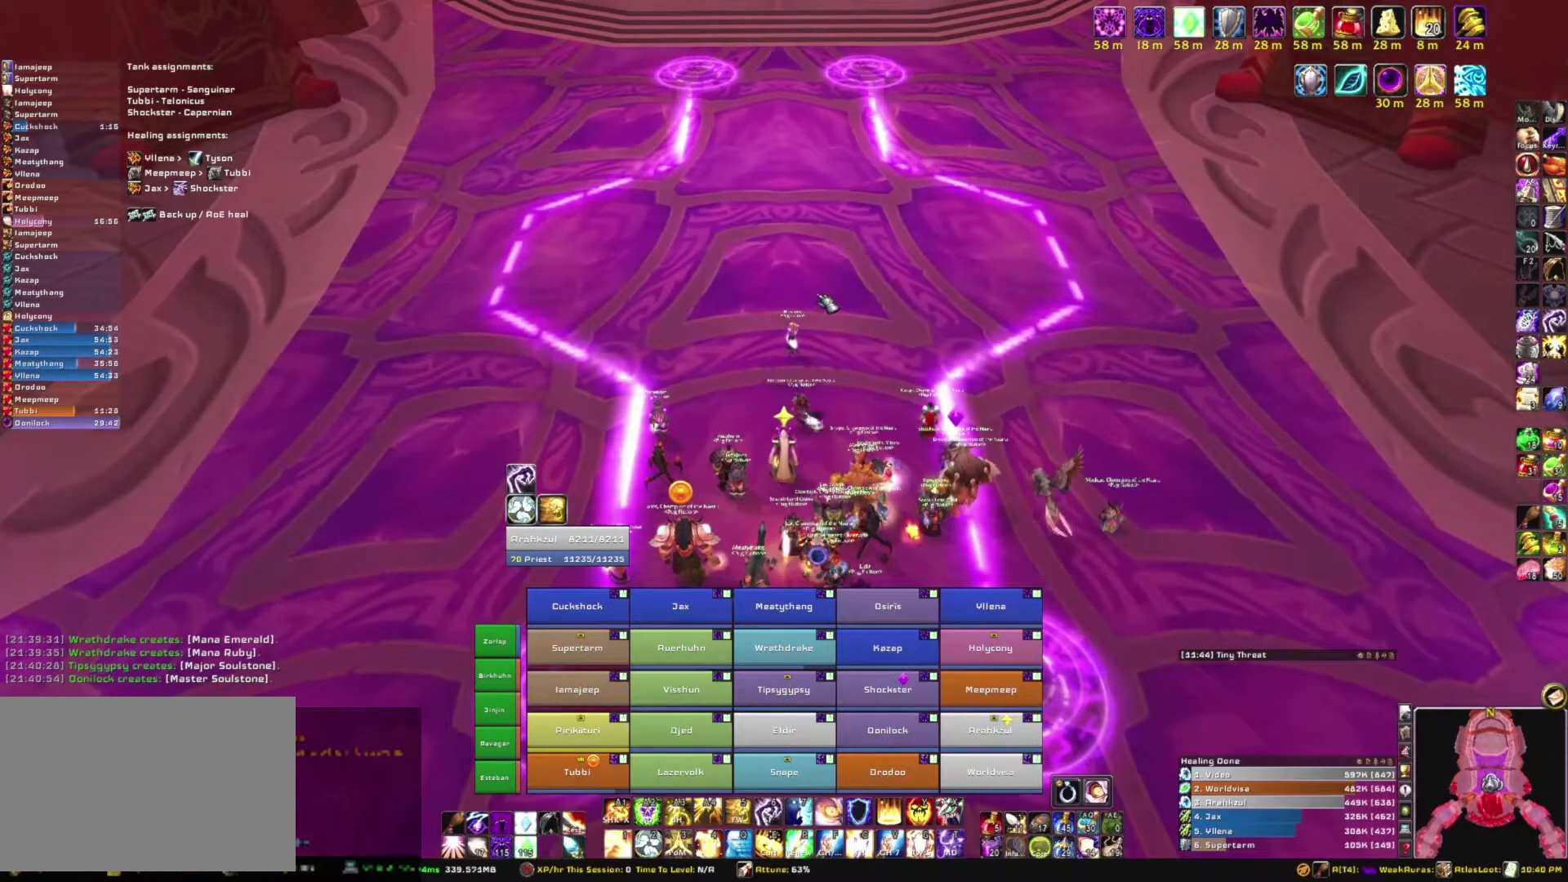
{"keys": [], "mouse": [], "events": []}